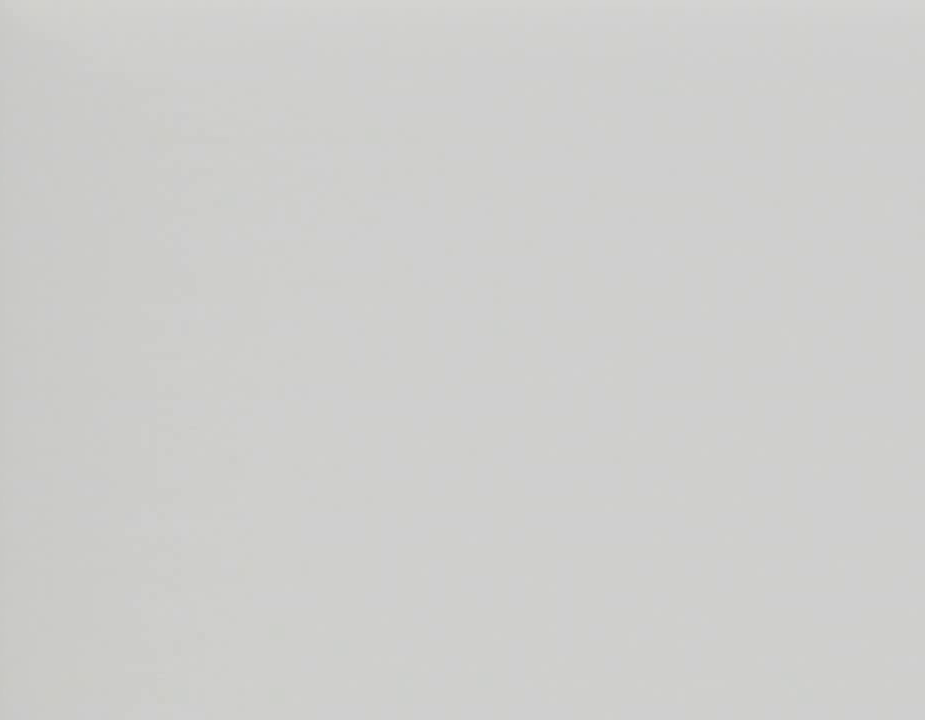
Gameplay with a controller (Nintendo layout); each line is a JSON object with the inputs held at the frame after it. "events" lists button and stick changes between this image and that frame as [ms after this image, input, new state], when the widget could be followed in between. Not read: L3 R3 right_stick.
{"buttons": [], "left_stick": "center", "events": []}
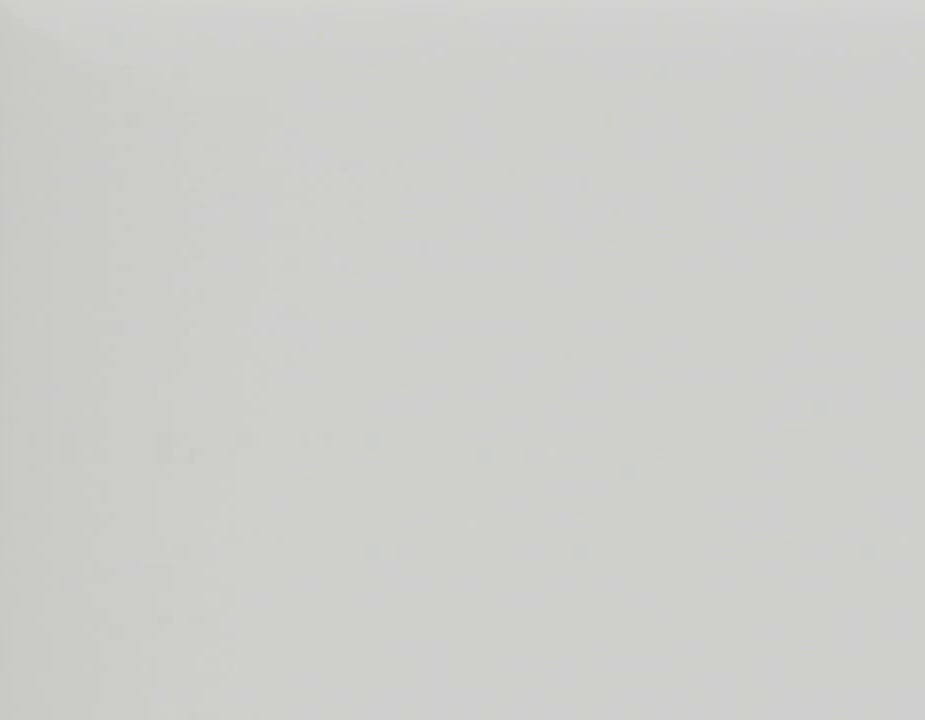
{"buttons": [], "left_stick": "center", "events": []}
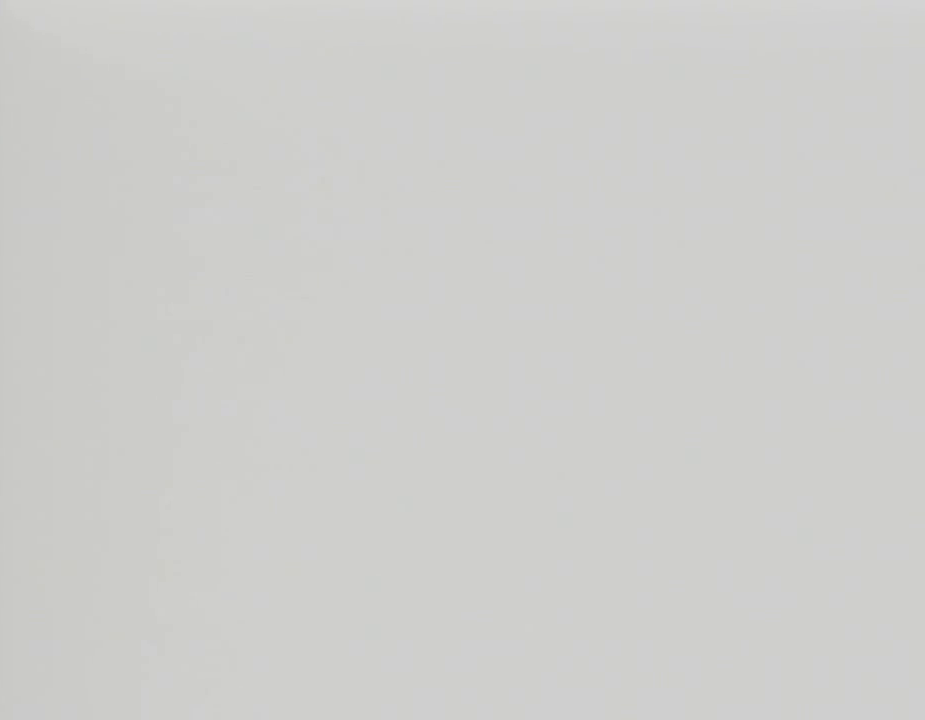
{"buttons": [], "left_stick": "center", "events": []}
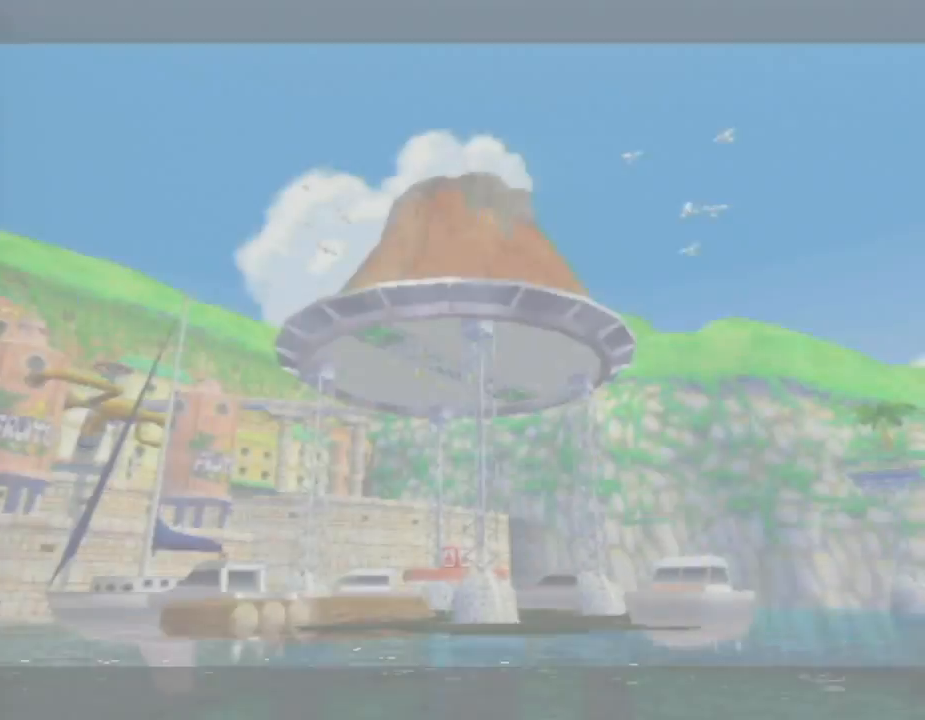
{"buttons": ["A"], "left_stick": "center", "events": [[167, "A", "down"], [200, "A", "up"], [267, "A", "down"], [333, "A", "up"], [367, "A", "down"], [400, "A", "up"], [500, "A", "down"]]}
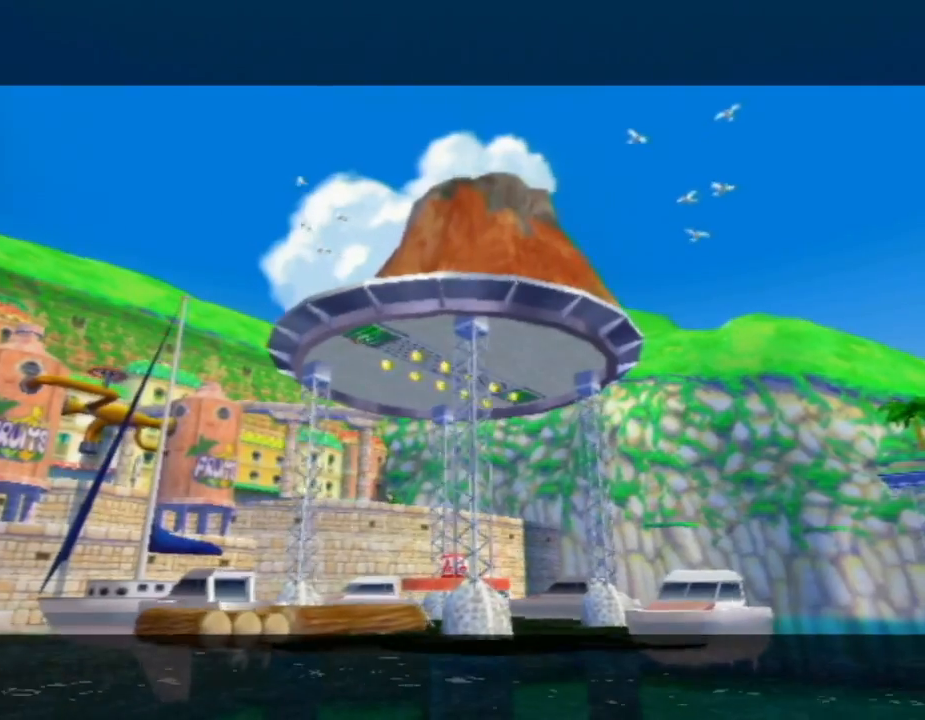
{"buttons": [], "left_stick": "center", "events": [[33, "A", "up"], [100, "A", "down"], [133, "A", "up"], [233, "A", "down"], [267, "A", "up"], [333, "A", "down"], [367, "A", "up"], [433, "A", "down"], [500, "A", "up"]]}
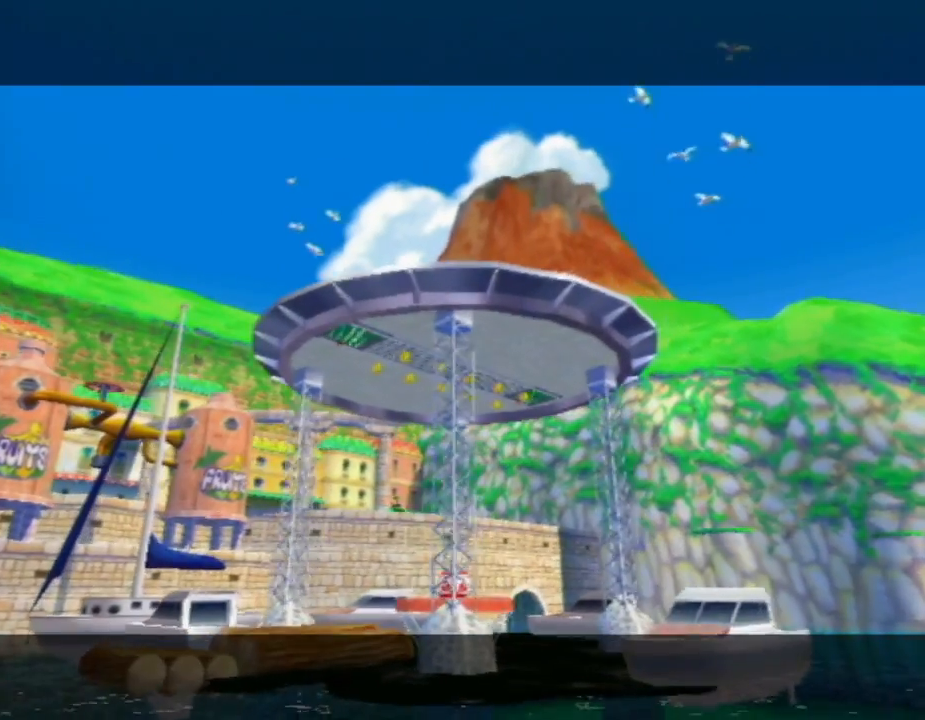
{"buttons": [], "left_stick": "center", "events": [[100, "A", "down"], [133, "A", "up"], [200, "A", "down"], [233, "A", "up"], [300, "A", "down"], [367, "A", "up"], [433, "A", "down"], [500, "A", "up"]]}
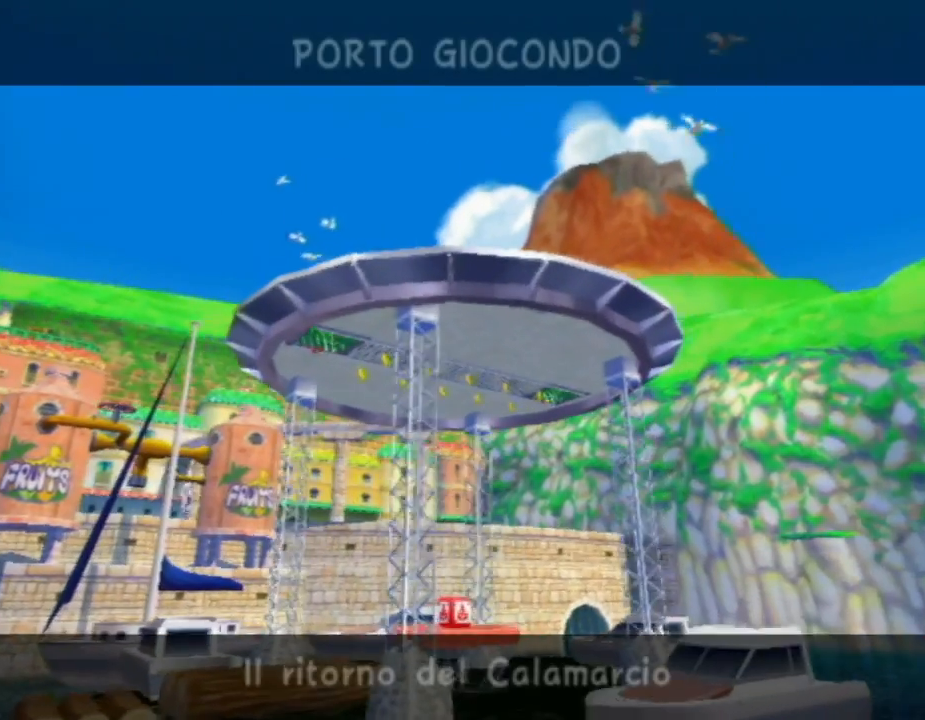
{"buttons": [], "left_stick": "center", "events": [[67, "A", "down"], [100, "A", "up"], [167, "A", "down"], [233, "A", "up"], [300, "A", "down"], [333, "A", "up"], [400, "A", "down"], [467, "A", "up"]]}
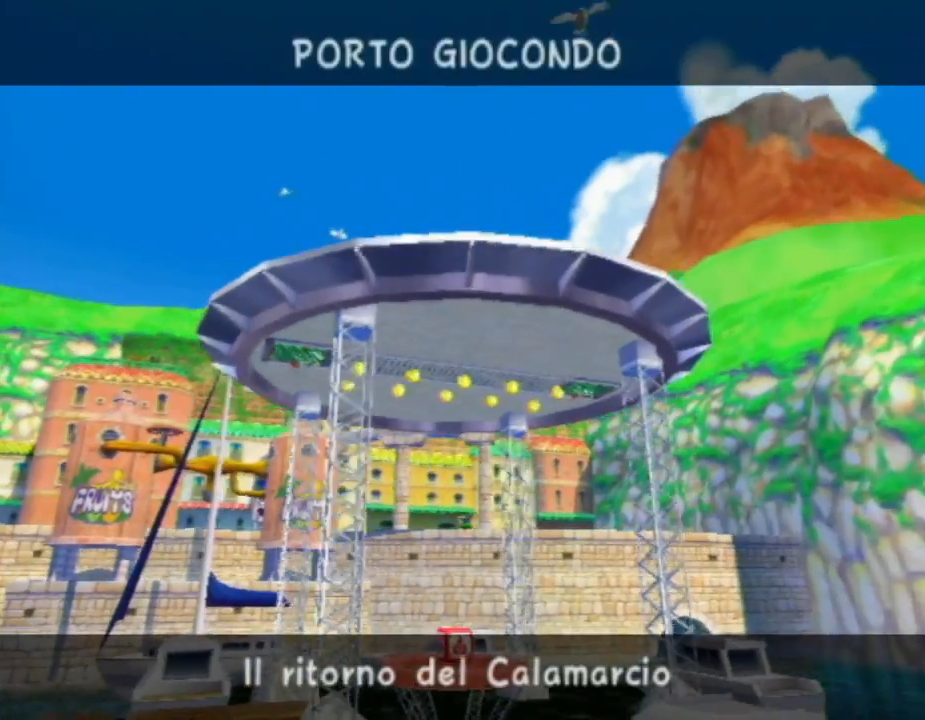
{"buttons": [], "left_stick": "center", "events": [[33, "A", "down"], [67, "A", "up"], [133, "A", "down"], [167, "A", "up"]]}
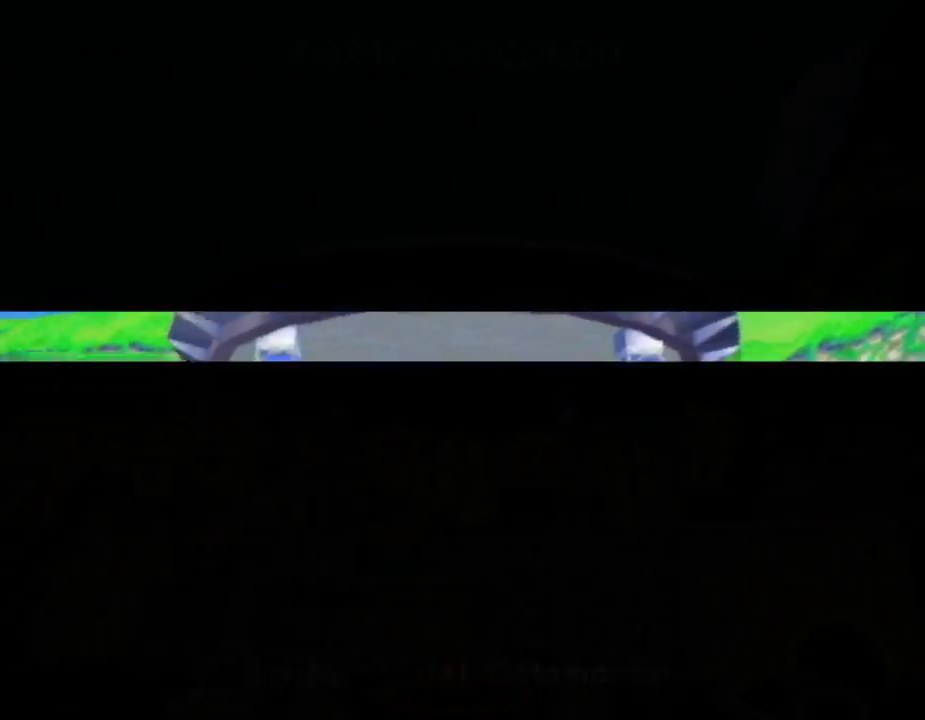
{"buttons": [], "left_stick": "center", "events": []}
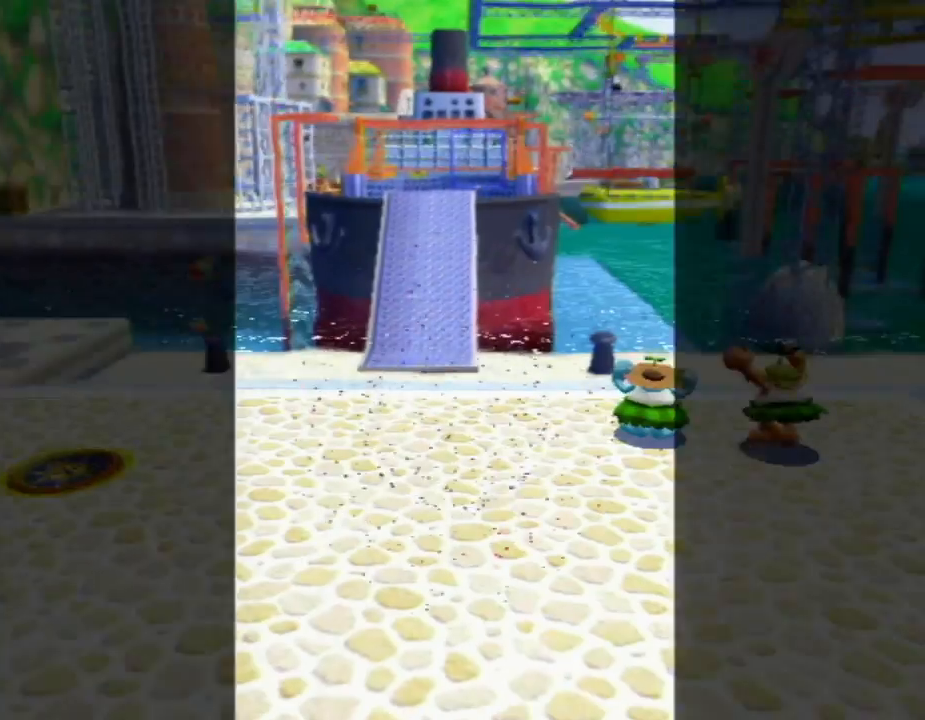
{"buttons": [], "left_stick": "center", "events": []}
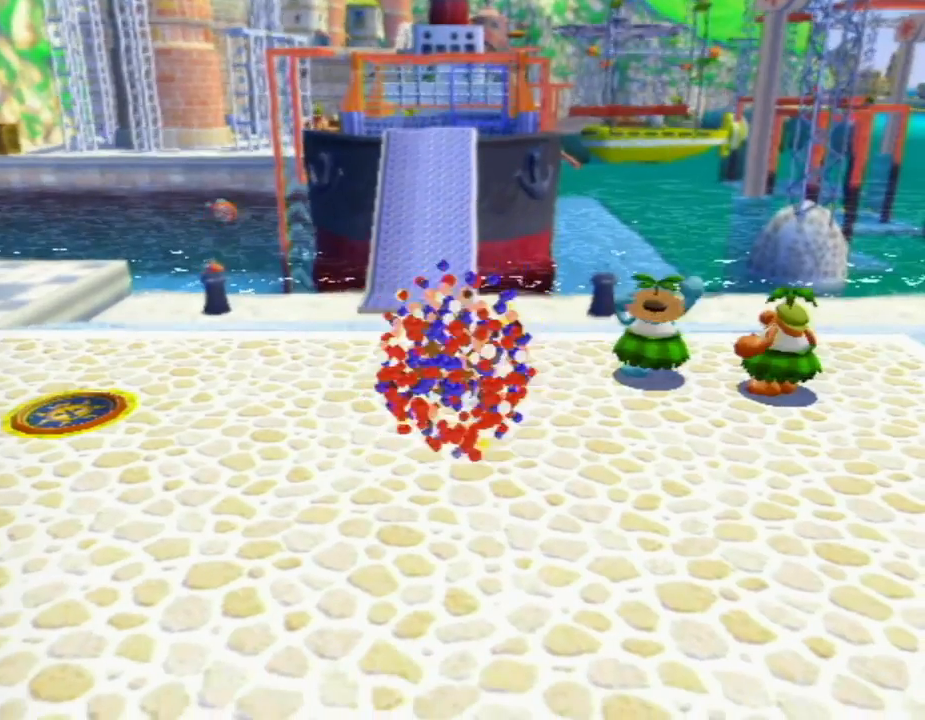
{"buttons": [], "left_stick": "center", "events": []}
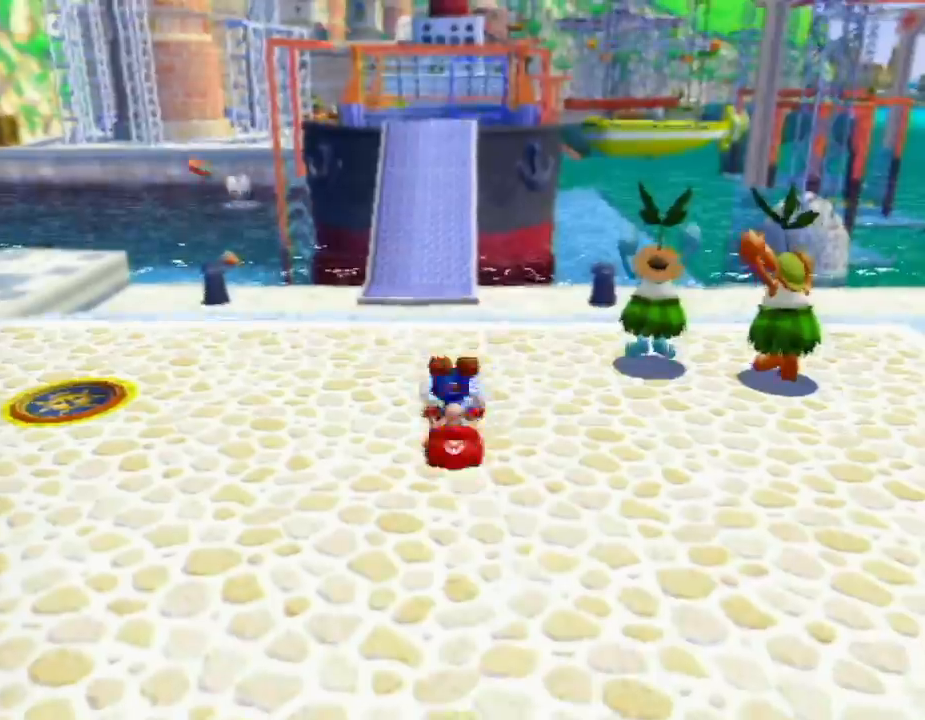
{"buttons": ["R1"], "left_stick": "up", "events": [[300, "X", "down"], [433, "X", "up"], [500, "R1", "down"], [500, "left_stick", "up"]]}
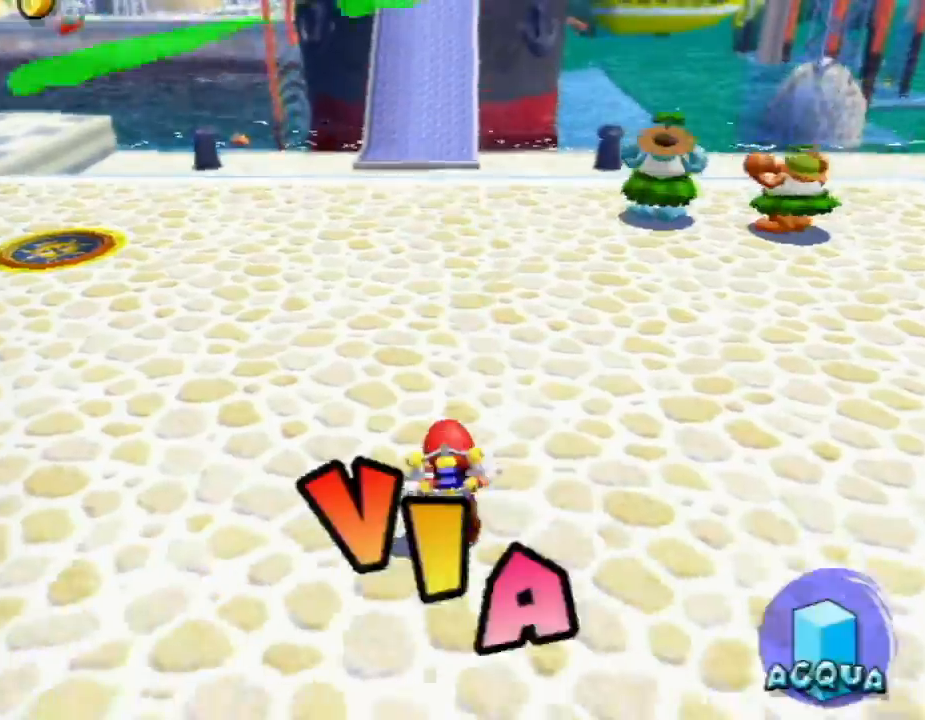
{"buttons": [], "left_stick": "up", "events": [[133, "R1", "up"], [233, "B", "down"], [333, "B", "up"]]}
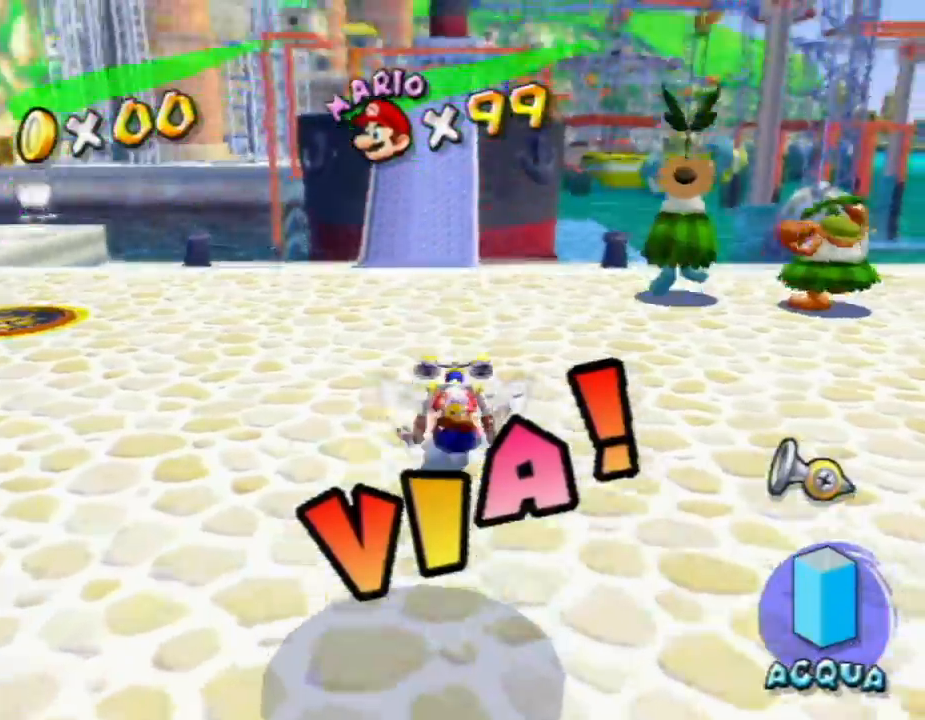
{"buttons": [], "left_stick": "up", "events": []}
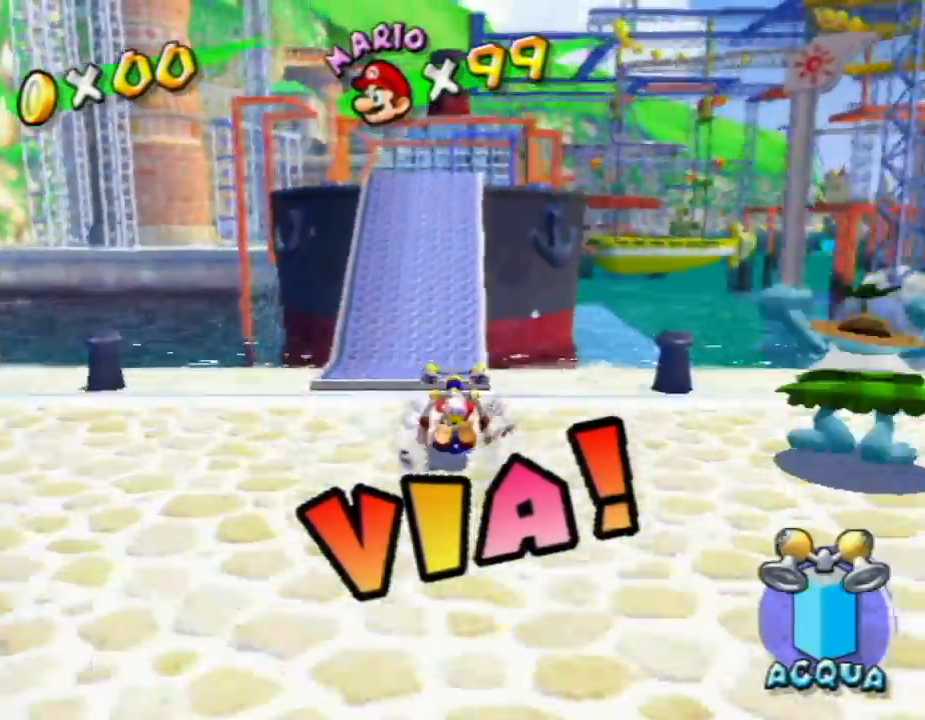
{"buttons": [], "left_stick": "up", "events": []}
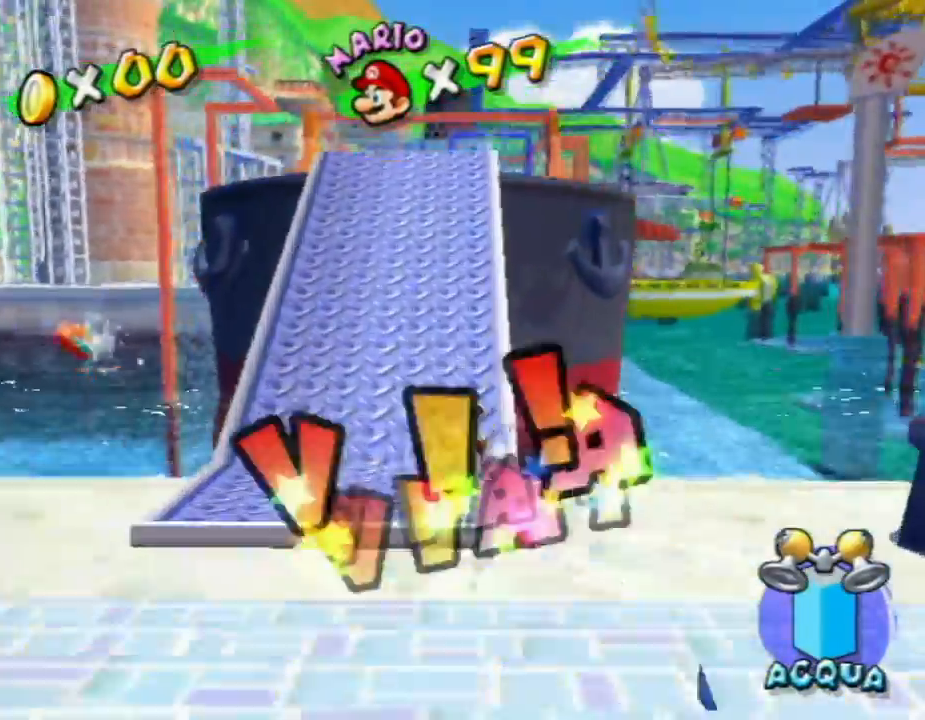
{"buttons": [], "left_stick": "up", "events": [[200, "A", "down"], [300, "A", "up"], [367, "A", "down"], [467, "A", "up"]]}
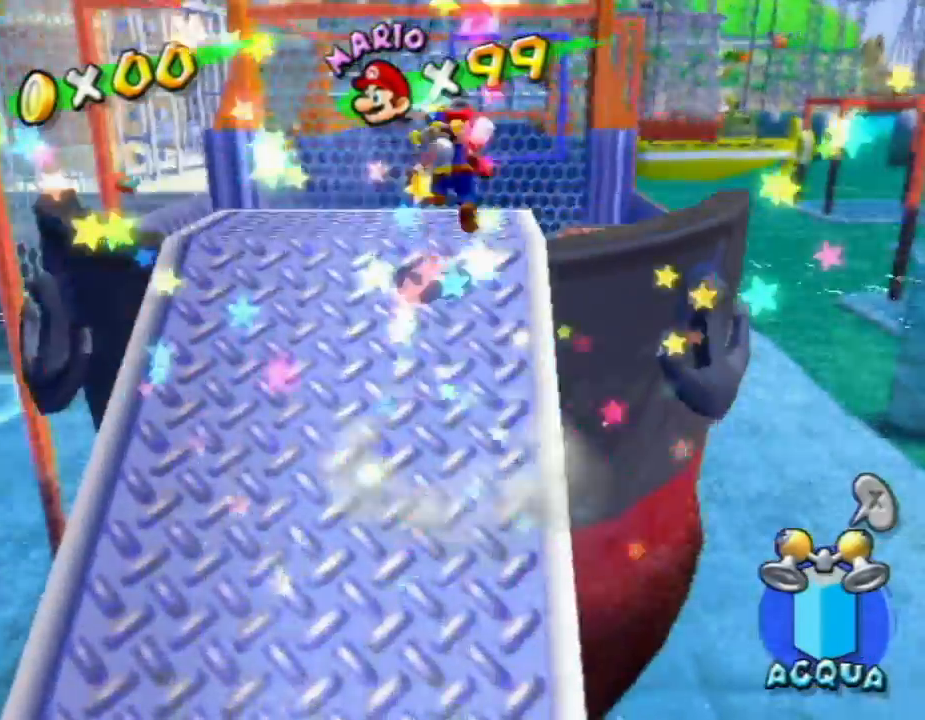
{"buttons": [], "left_stick": "up-right", "events": [[333, "left_stick", "down-left"], [467, "left_stick", "up-right"]]}
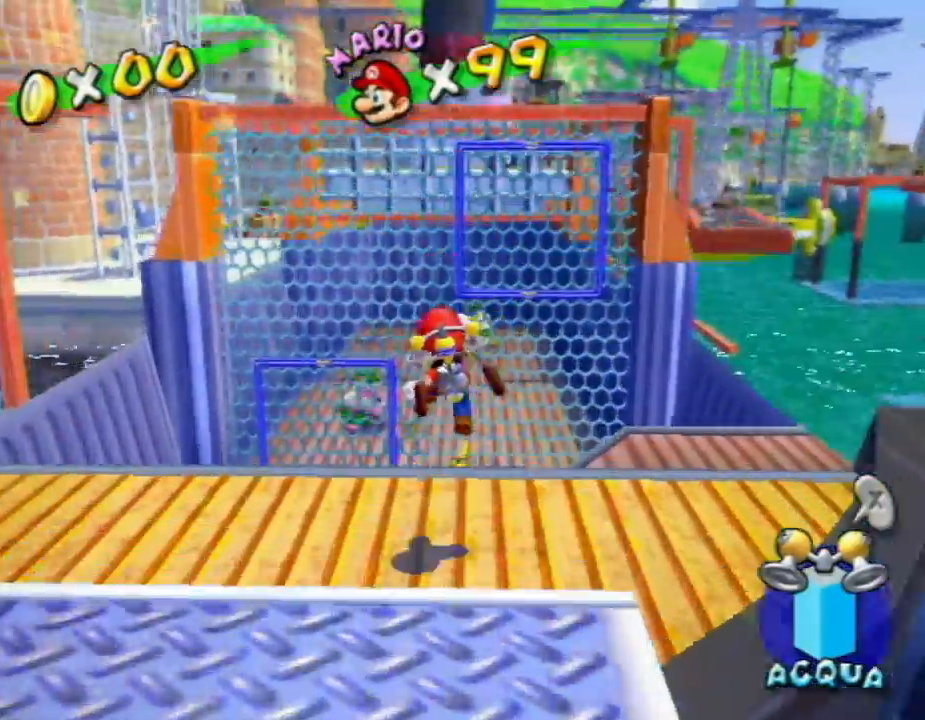
{"buttons": [], "left_stick": "up", "events": [[33, "left_stick", "up"], [133, "A", "down"], [133, "B", "down"], [433, "A", "up"], [433, "B", "up"]]}
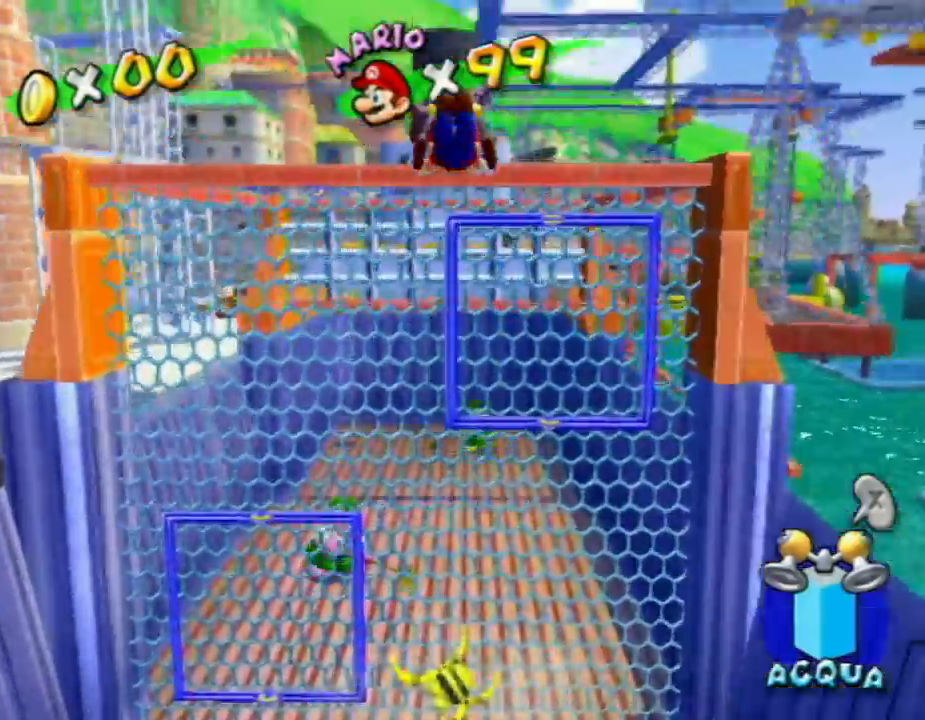
{"buttons": [], "left_stick": "up", "events": []}
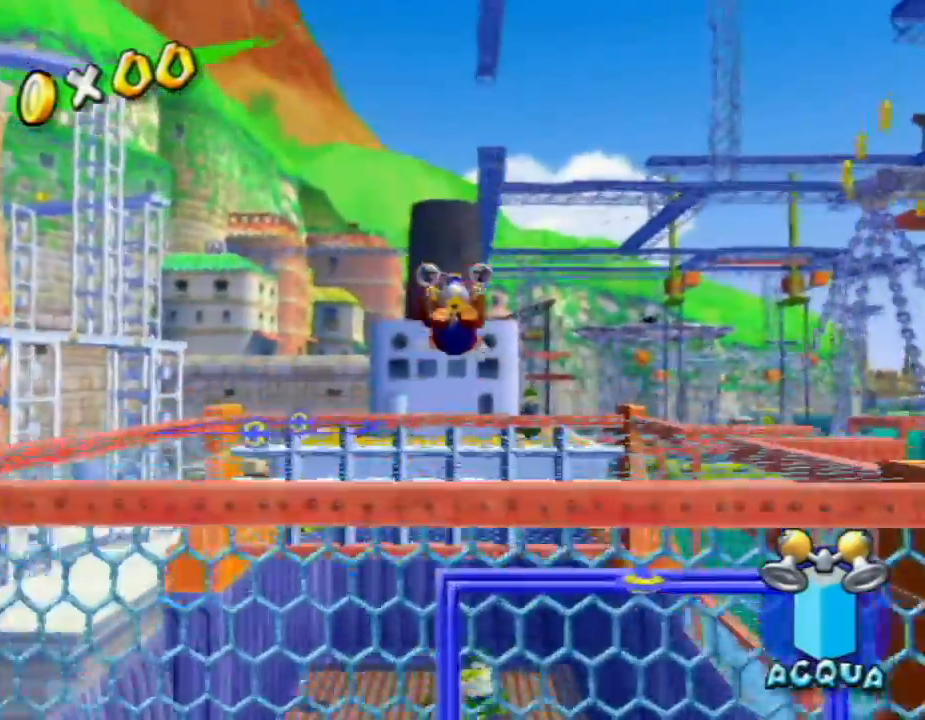
{"buttons": [], "left_stick": "up", "events": [[133, "B", "down"], [267, "B", "up"]]}
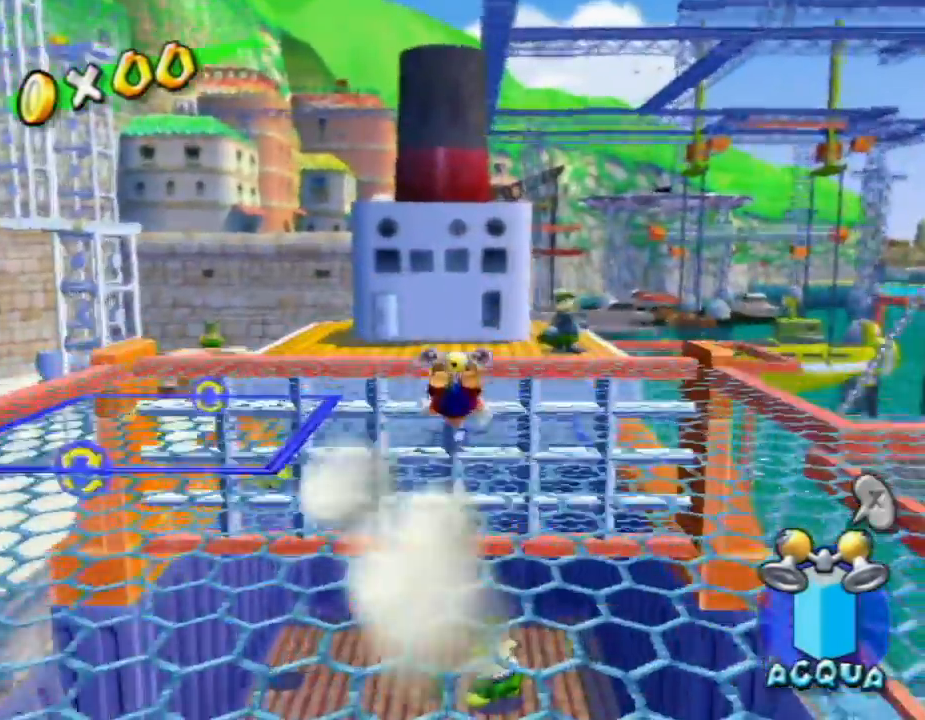
{"buttons": [], "left_stick": "up", "events": [[33, "A", "down"], [167, "A", "up"]]}
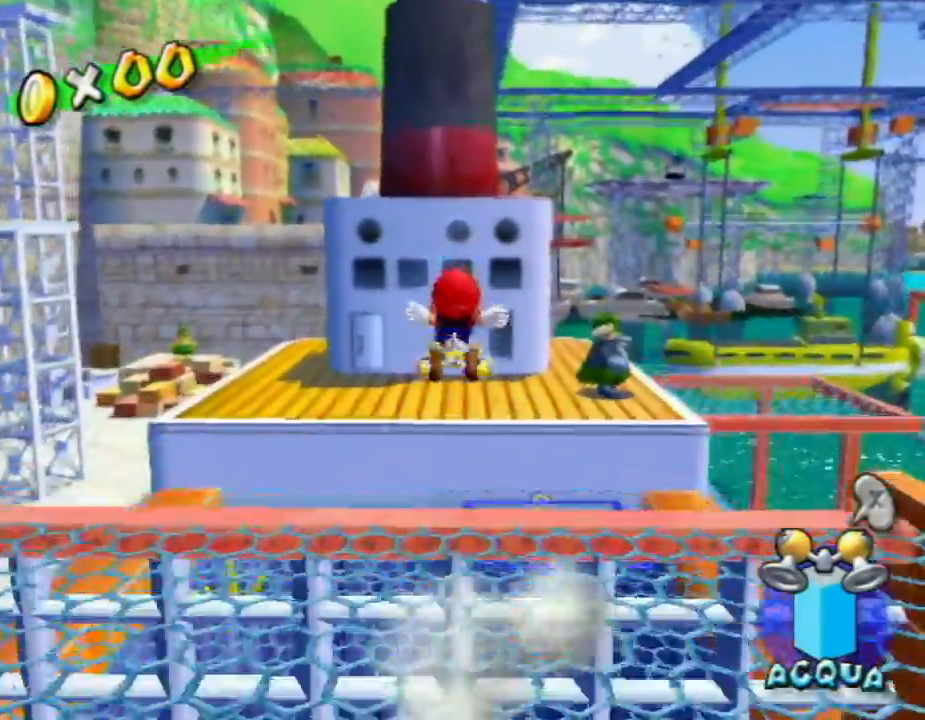
{"buttons": ["A"], "left_stick": "up", "events": [[100, "left_stick", "left"], [167, "left_stick", "down"], [233, "left_stick", "up-right"], [300, "left_stick", "up"], [400, "A", "down"]]}
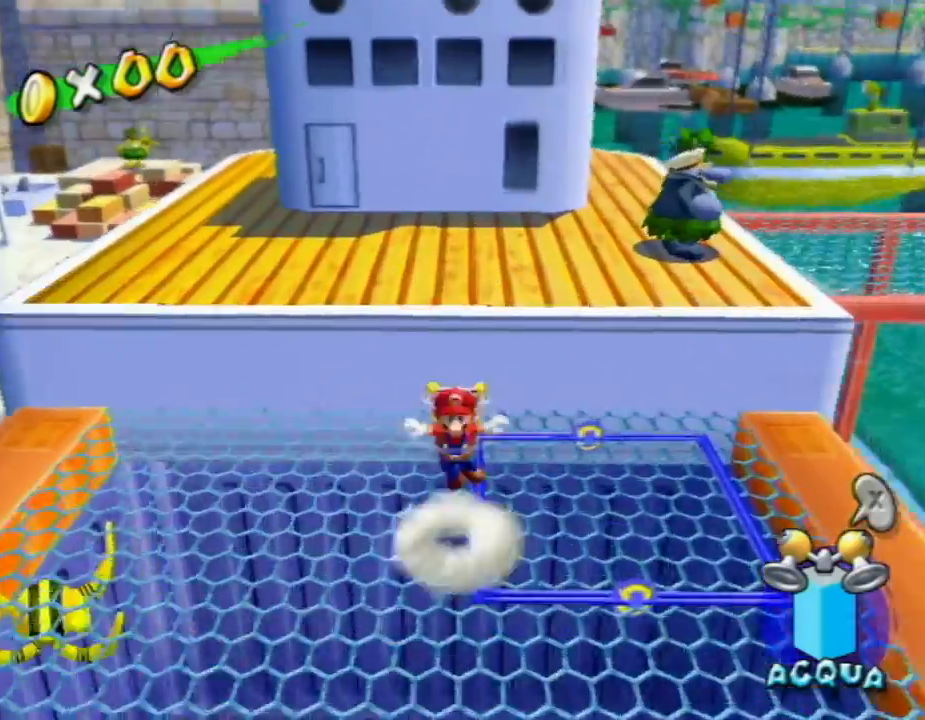
{"buttons": [], "left_stick": "up", "events": [[367, "A", "up"]]}
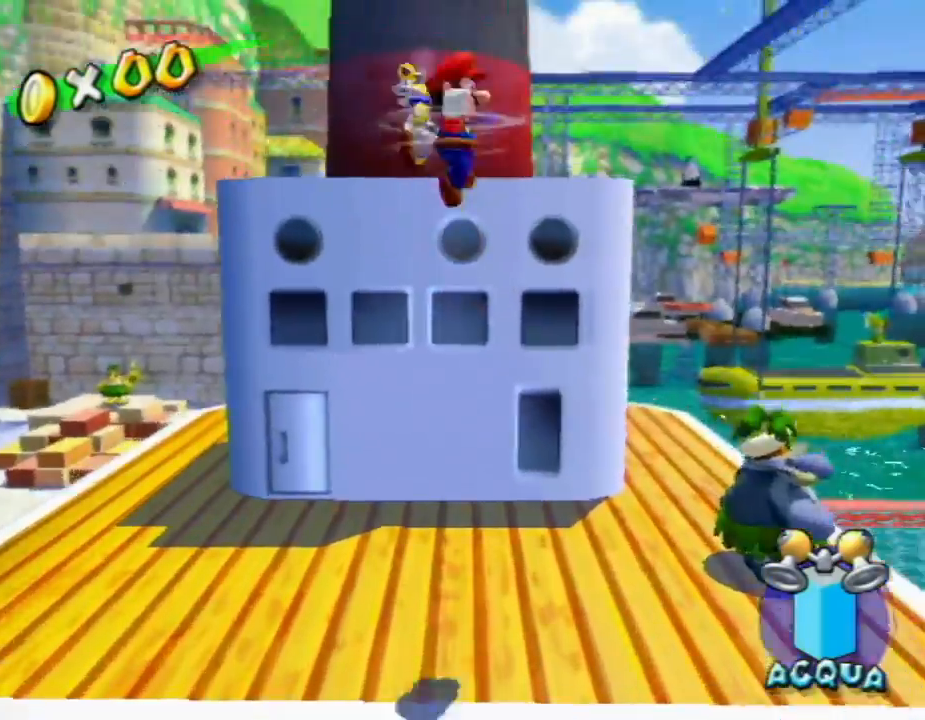
{"buttons": ["R1"], "left_stick": "up", "events": [[100, "R1", "down"]]}
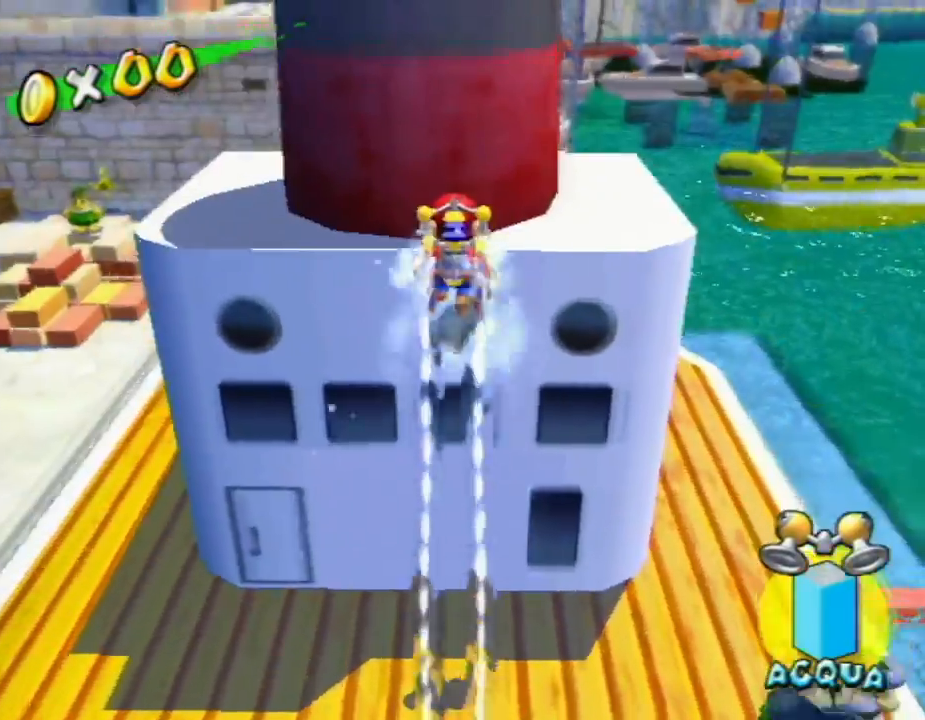
{"buttons": ["A"], "left_stick": "up", "events": [[100, "R1", "up"], [133, "left_stick", "left"], [200, "left_stick", "down"], [300, "left_stick", "up"], [333, "A", "down"]]}